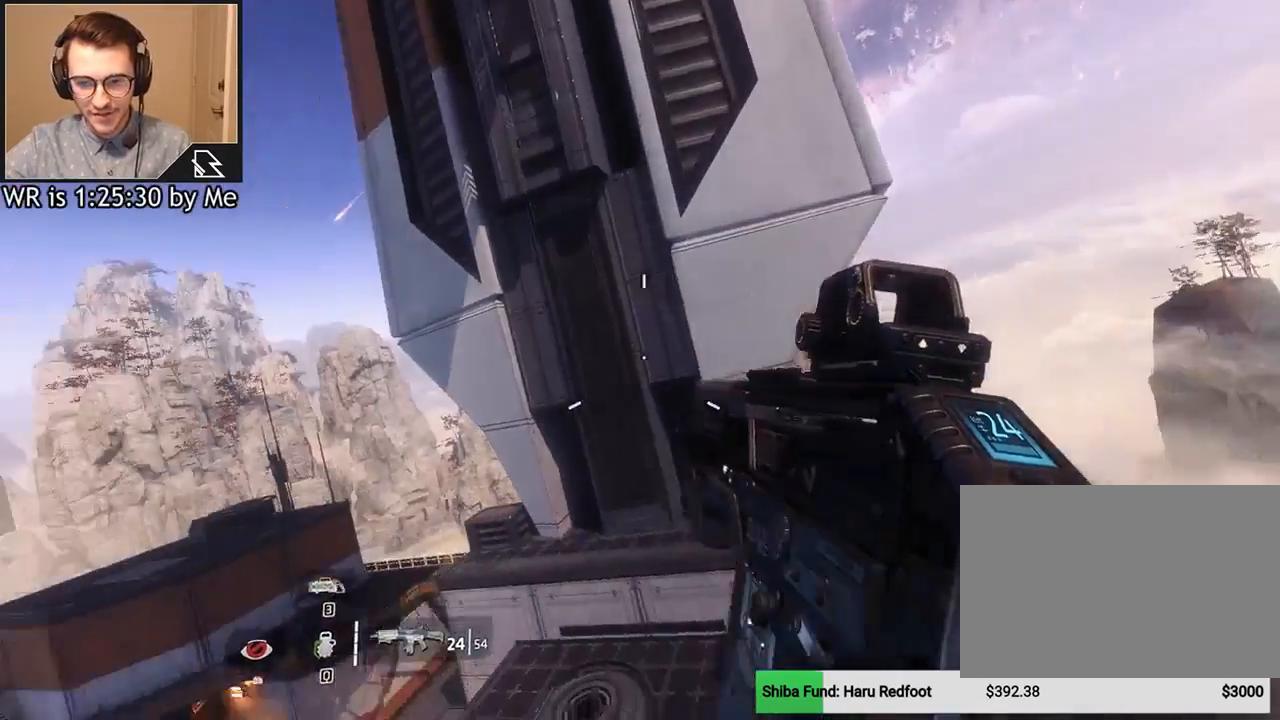
Gameplay with keyboard and mouse; each line is a JSON object with the keys and mouse buttons held at the frame after it. "events" lists presses ("down") and releases ("up") of "1", "2", "3", "4", "5", "a", "alt", "c", "ctrl", "d", "e", "f", "q", "r", "s", "shift", "space", "tab", "v", "w", "x", "z", "mouse_left", "mouse_middle", "mouse_right", "mouse_wheel_up" and "mouse_wheel_down" between this image and that frame as [ms after this image, input, new state], when the widget could be followed in between. "mouse_left", "mouse_middle", "mouse_right", "mouse_wheel_up", "mouse_wheel_down" = the "left", "middle", "right", "wheel_up", "wheel_down" buttons of the "mouse" list. No other keys are recorded. Not read: mouse_move.
{"keys": ["w"], "mouse": [], "events": [[300, "space", "down"], [467, "space", "up"]]}
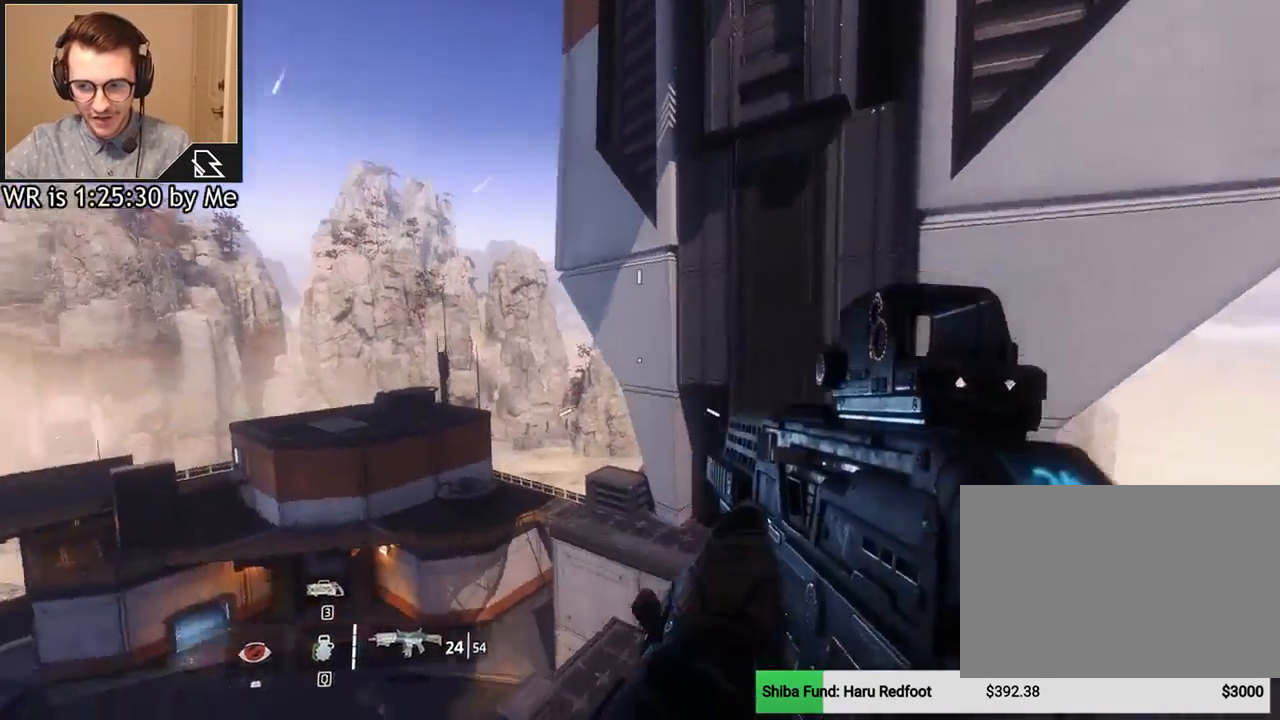
{"keys": ["d"], "mouse": [], "events": [[33, "d", "down"], [167, "w", "up"]]}
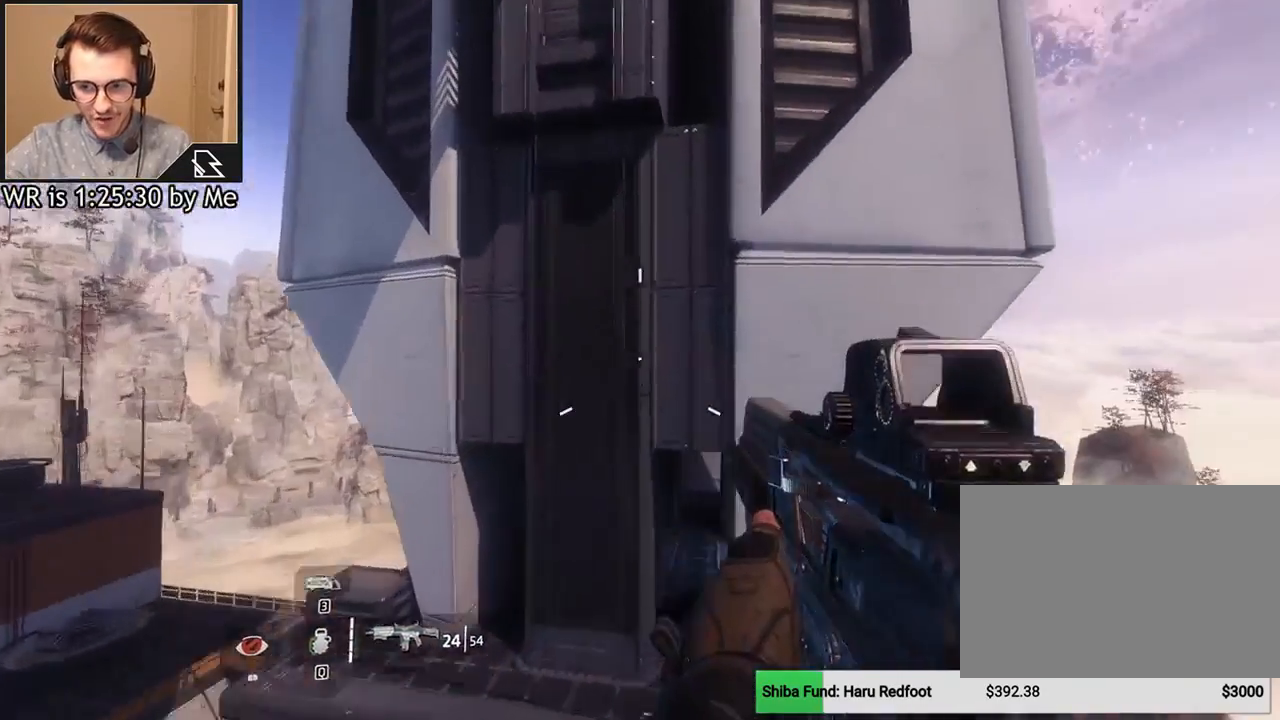
{"keys": ["w"], "mouse": [], "events": [[300, "w", "down"], [500, "d", "up"]]}
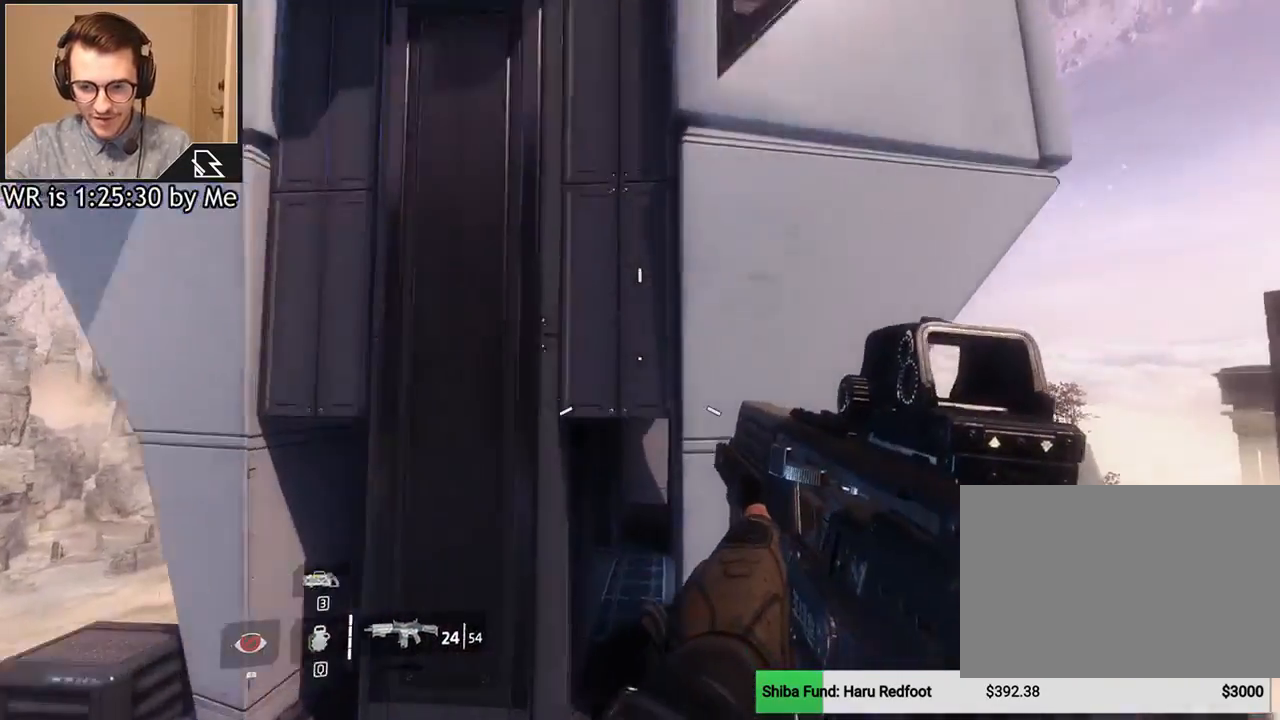
{"keys": ["w"], "mouse": [], "events": [[100, "space", "down"], [234, "space", "up"]]}
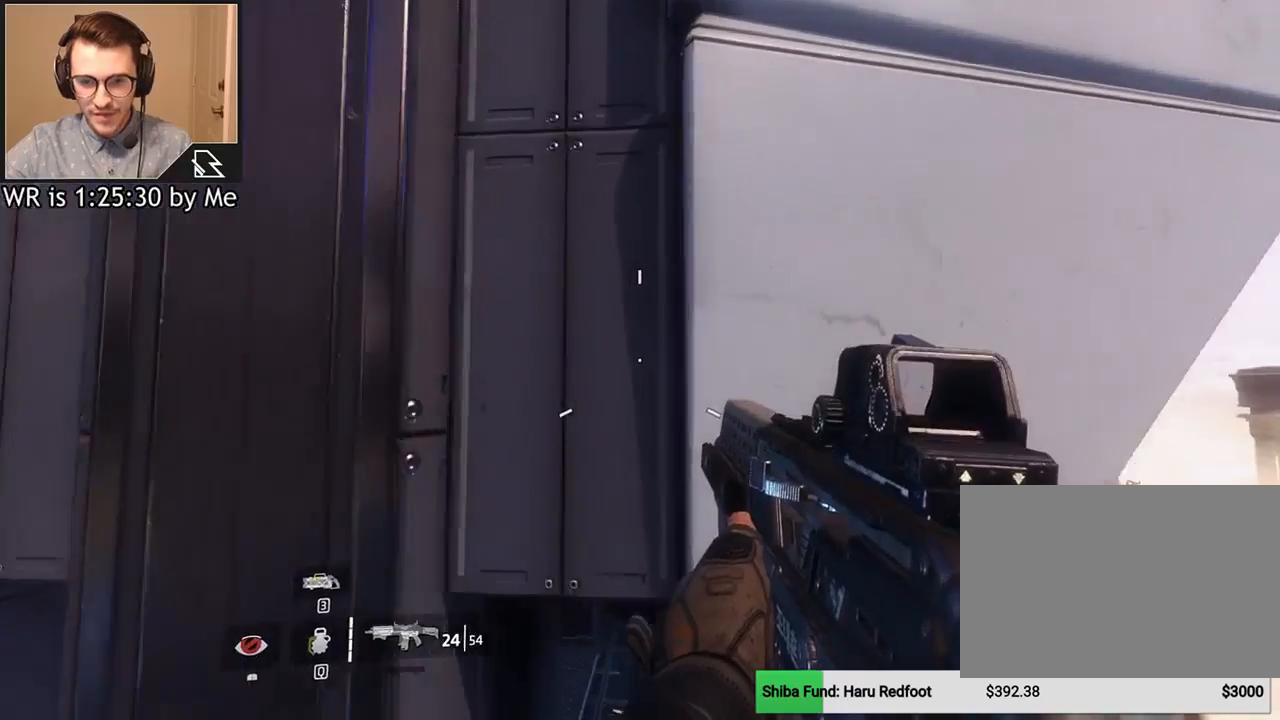
{"keys": ["w"], "mouse": [], "events": [[100, "a", "down"], [333, "a", "up"]]}
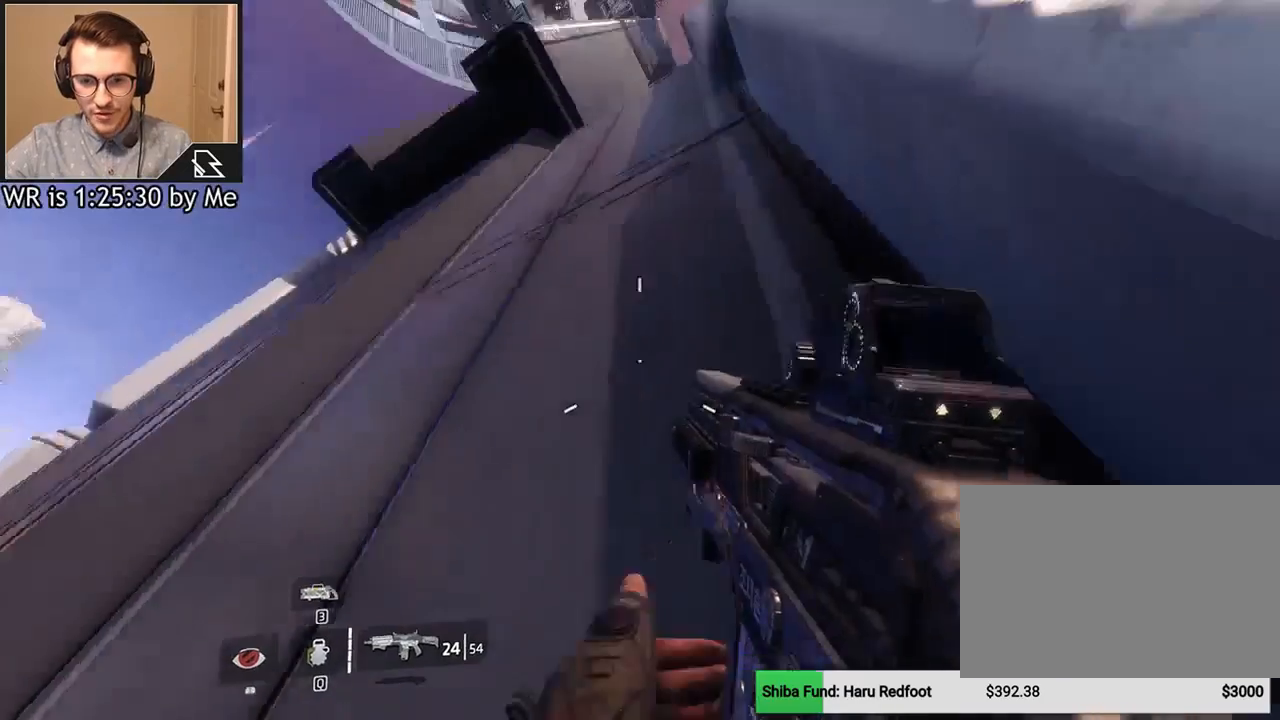
{"keys": ["w"], "mouse": [], "events": []}
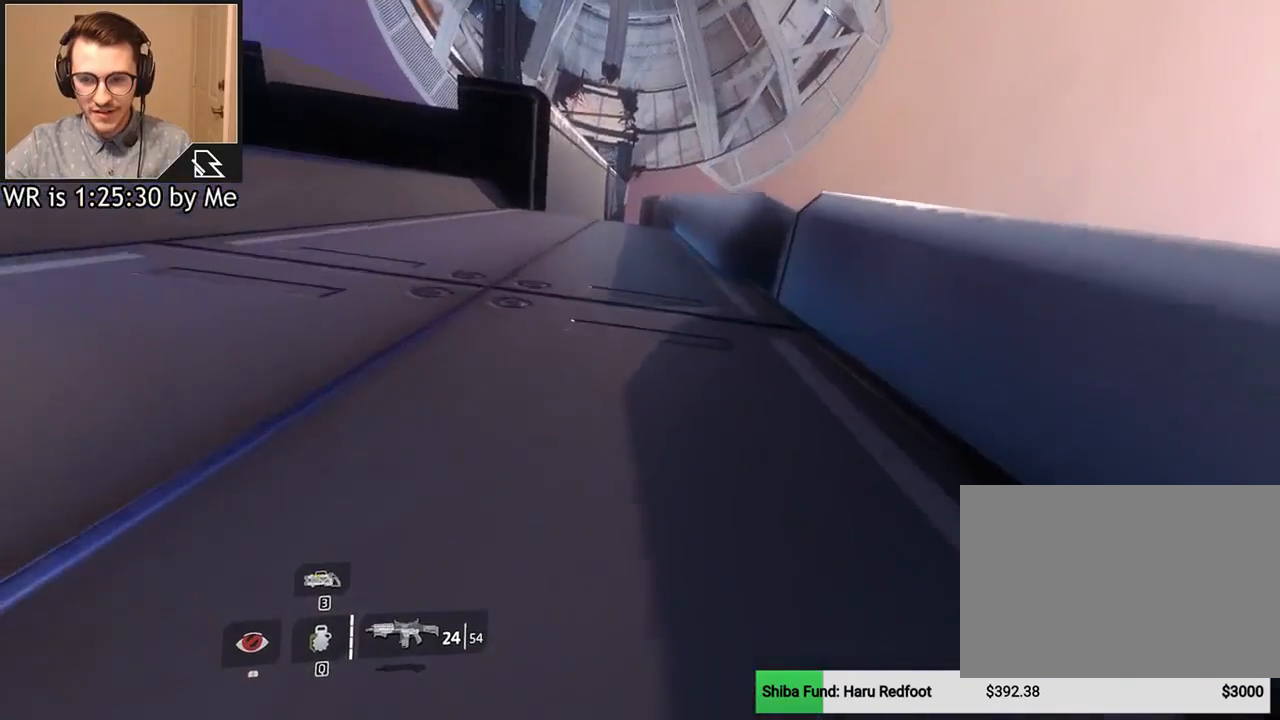
{"keys": ["w"], "mouse": [], "events": []}
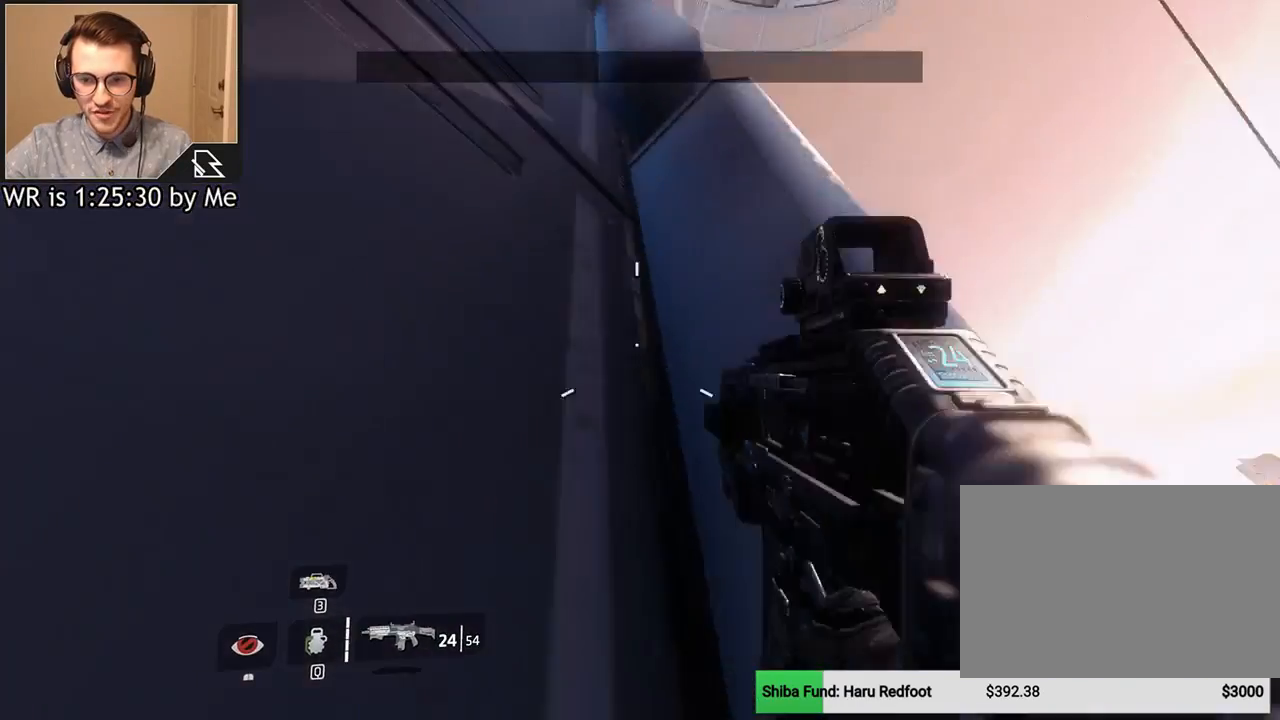
{"keys": ["space", "w"], "mouse": [], "events": [[200, "space", "down"], [267, "space", "up"], [334, "space", "down"], [400, "space", "up"], [501, "space", "down"]]}
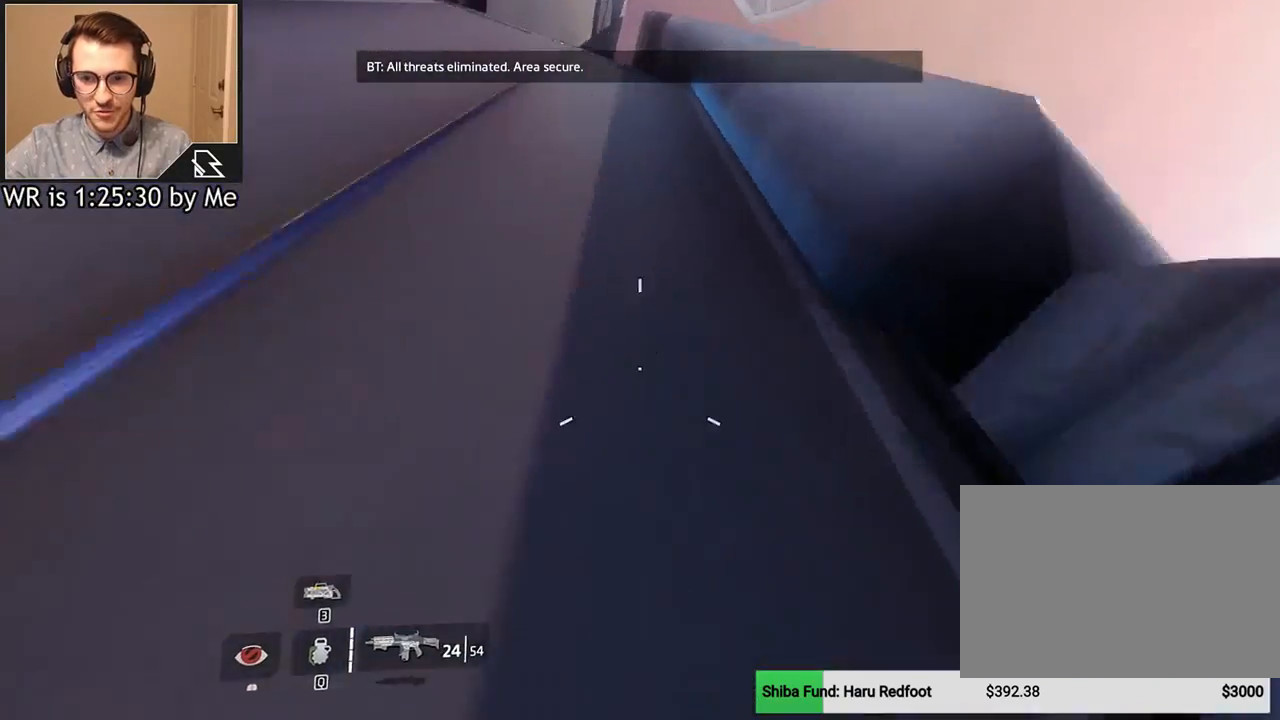
{"keys": ["w"], "mouse": [], "events": [[33, "space", "up"], [133, "space", "down"], [233, "space", "up"], [266, "space", "down"], [367, "space", "up"], [400, "space", "down"], [500, "space", "up"]]}
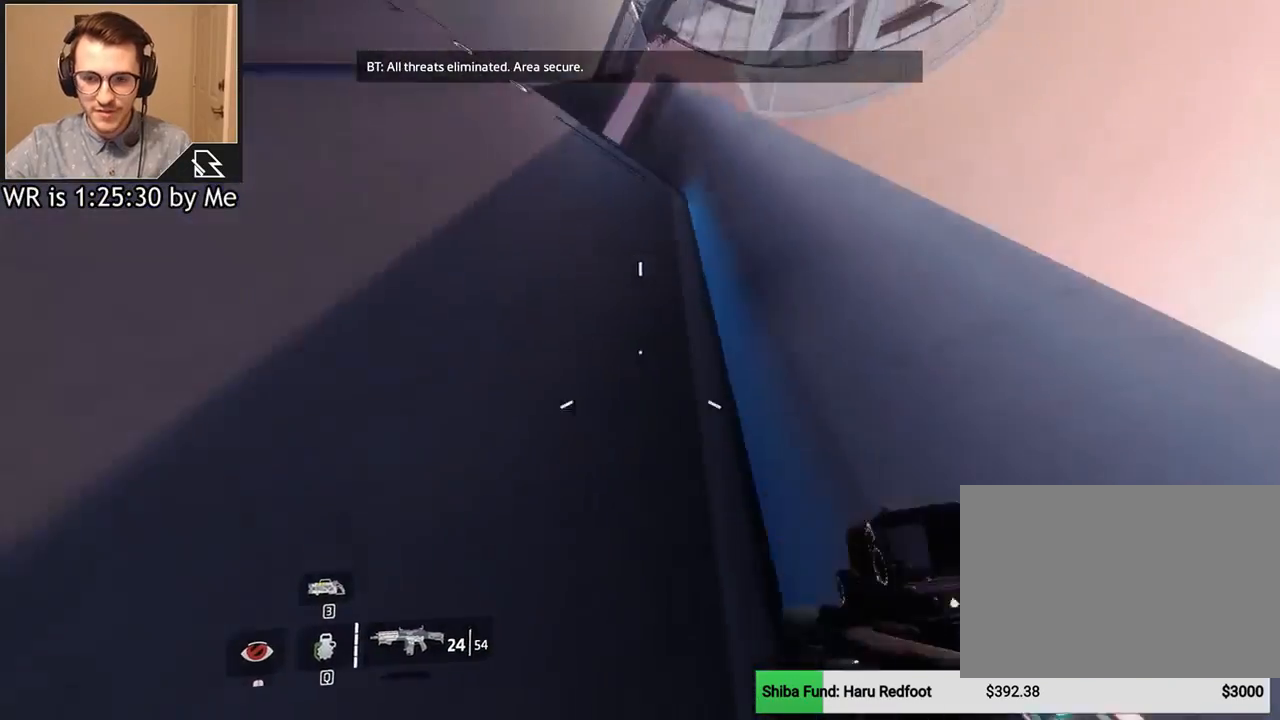
{"keys": ["space", "w"], "mouse": [], "events": [[33, "space", "down"], [133, "space", "up"], [200, "space", "down"], [300, "space", "up"], [334, "space", "down"], [434, "space", "up"], [467, "space", "down"]]}
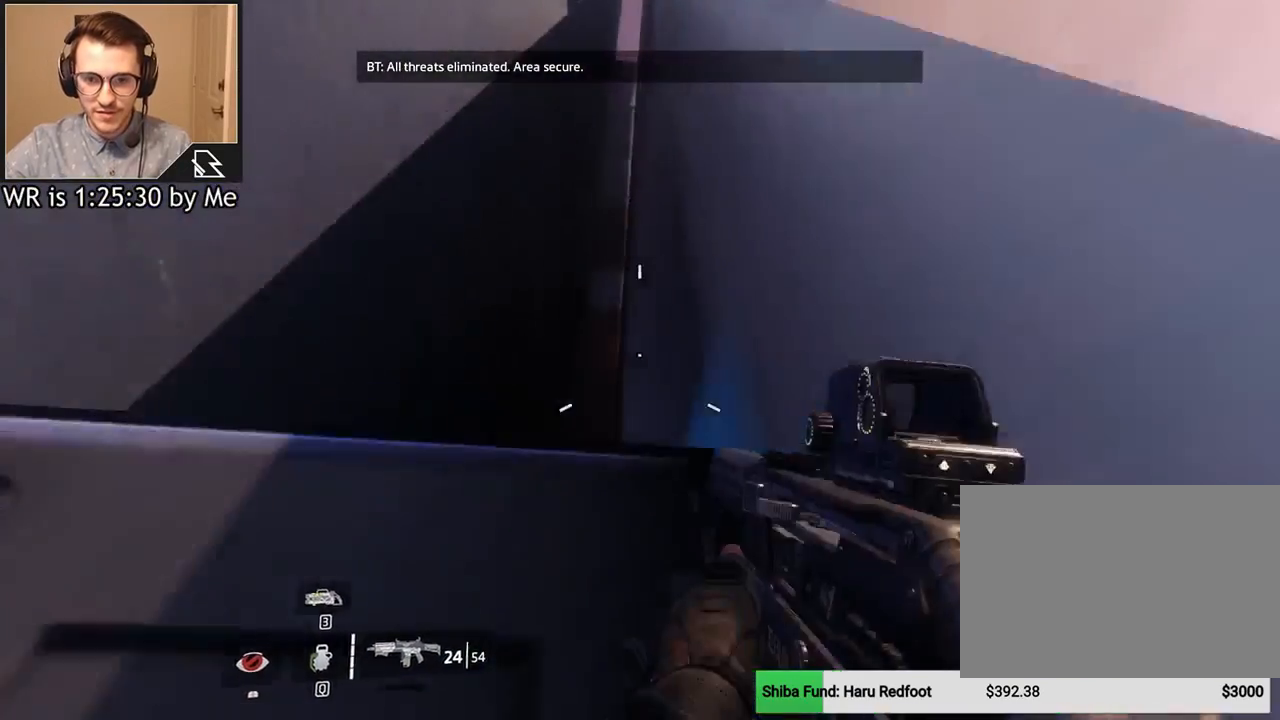
{"keys": ["w"], "mouse": [], "events": [[67, "space", "up"], [101, "space", "down"], [201, "space", "up"], [267, "space", "down"], [334, "space", "up"]]}
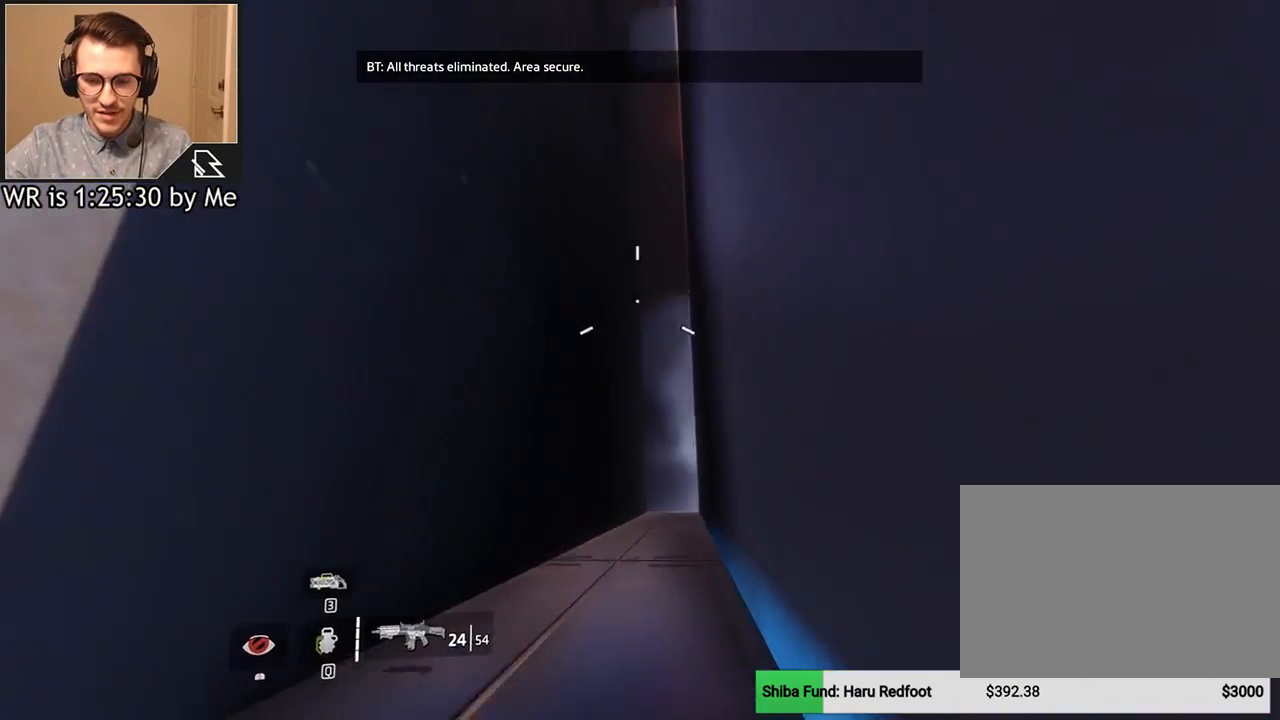
{"keys": ["w"], "mouse": [], "events": []}
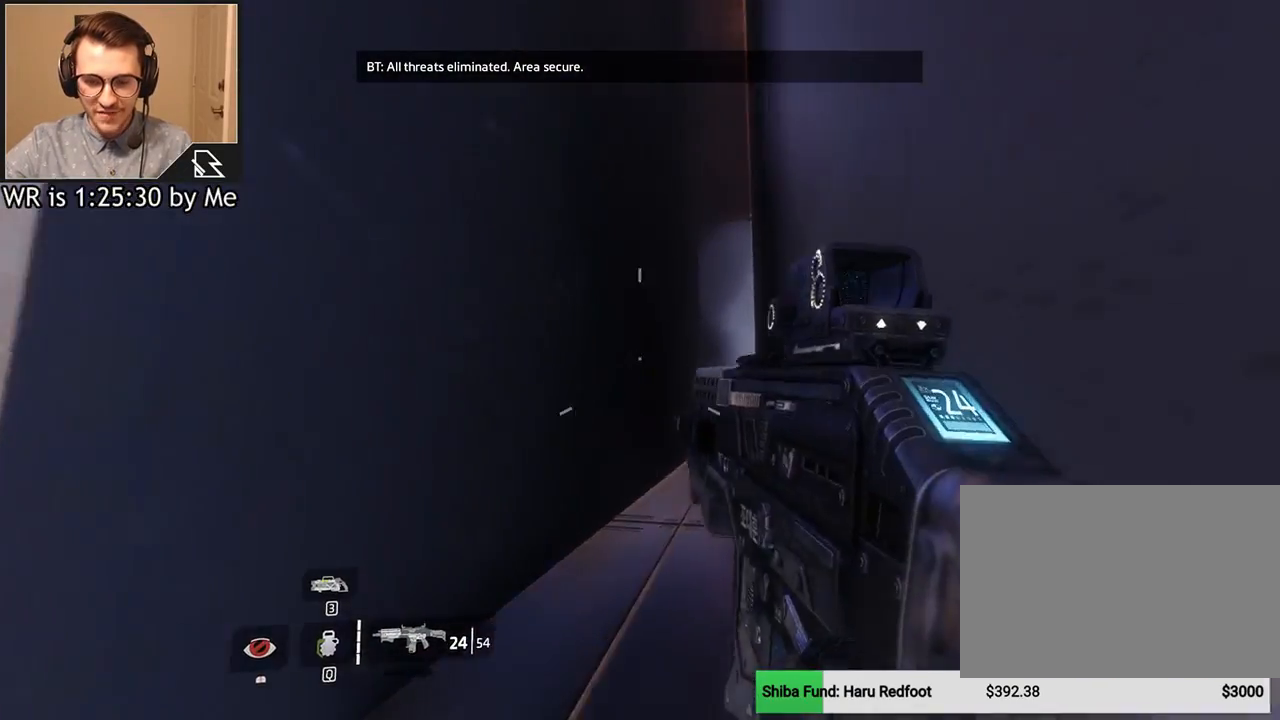
{"keys": ["a"], "mouse": [], "events": [[167, "d", "down"], [267, "w", "up"], [367, "a", "down"], [367, "d", "up"]]}
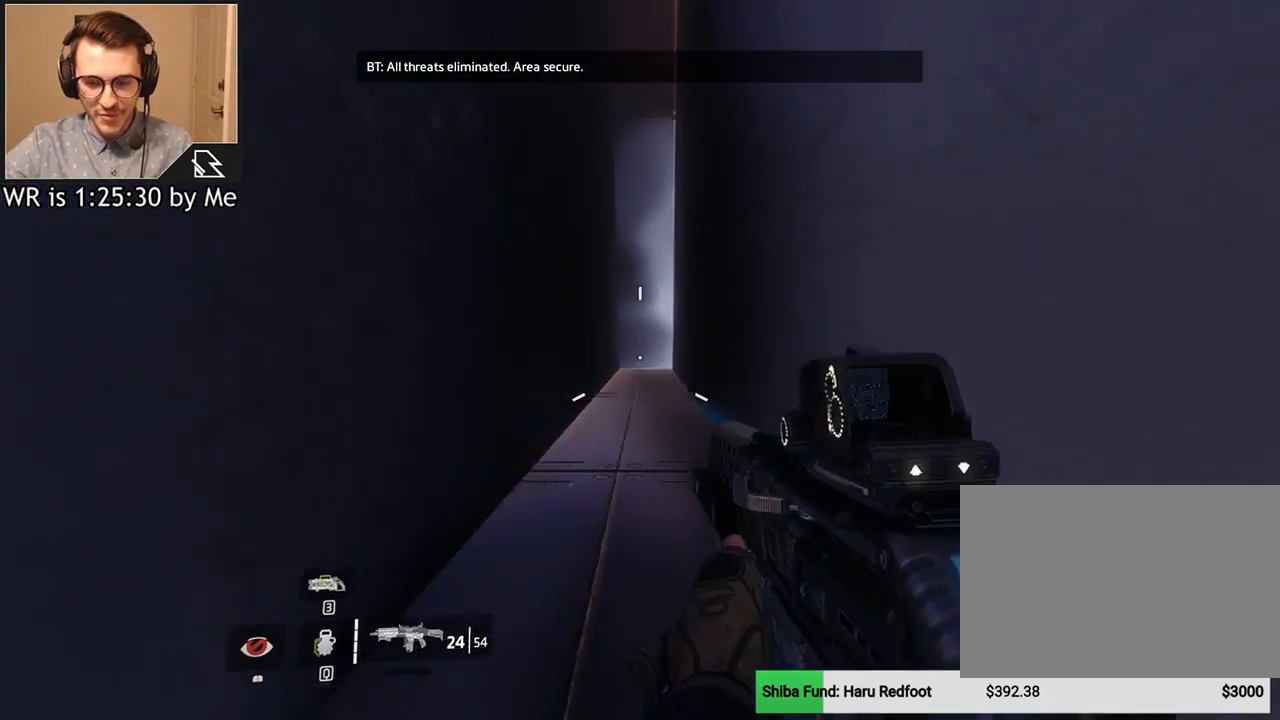
{"keys": ["a", "d"], "mouse": [], "events": [[200, "d", "down"], [233, "a", "up"], [467, "a", "down"]]}
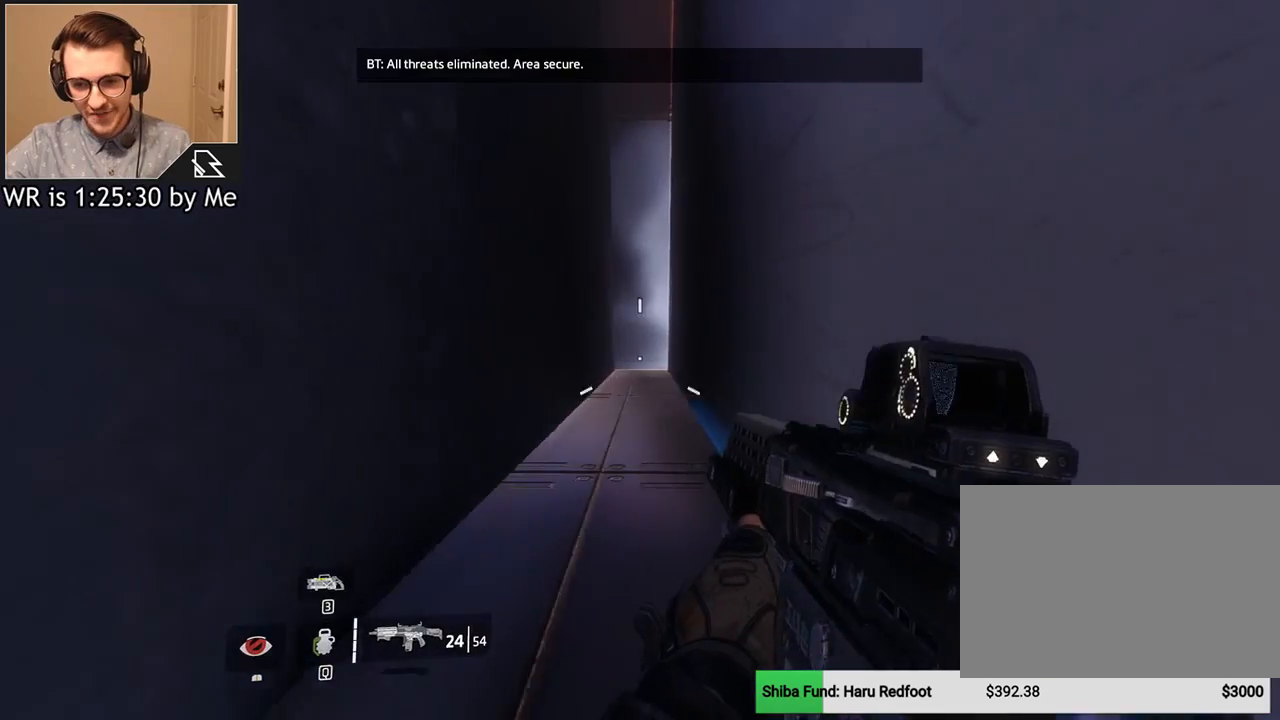
{"keys": ["a", "space"], "mouse": [], "events": [[33, "d", "up"], [67, "w", "down"], [200, "w", "up"], [300, "space", "down"], [401, "space", "up"], [501, "space", "down"]]}
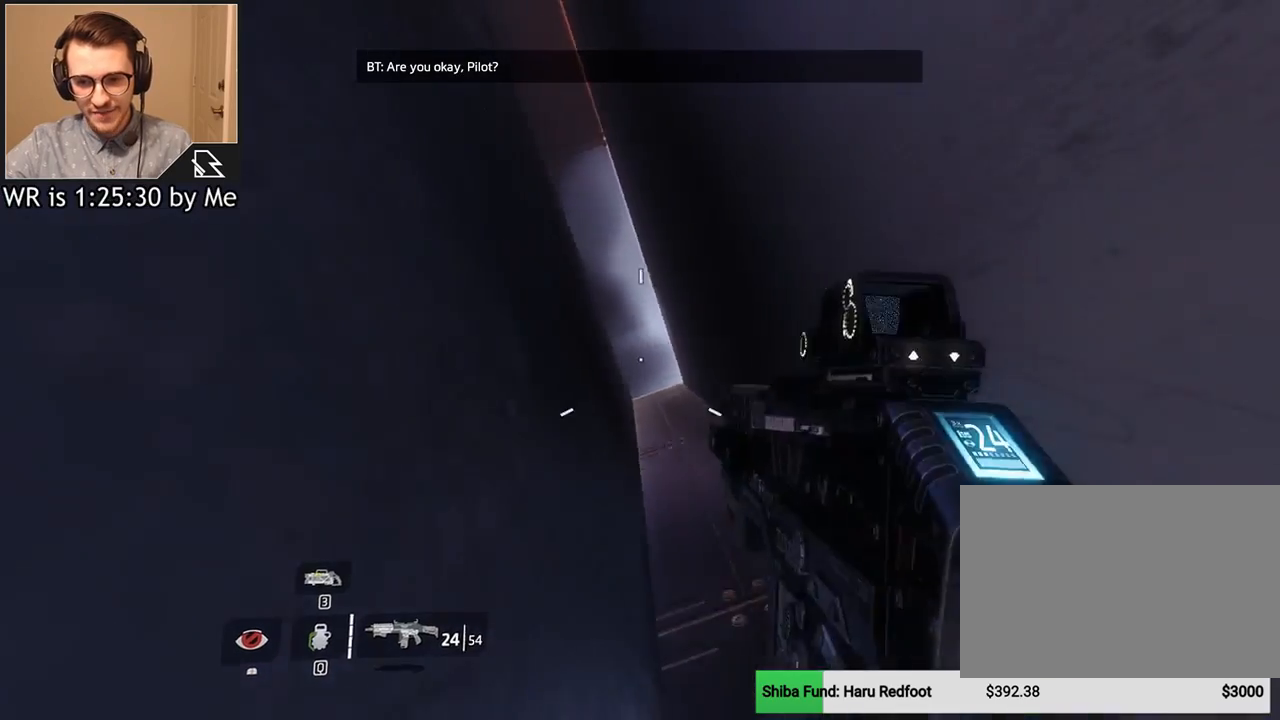
{"keys": ["a", "d"], "mouse": [], "events": [[66, "space", "up"], [133, "d", "down"], [166, "a", "up"], [300, "space", "down"], [367, "space", "up"], [400, "space", "down"], [500, "a", "down"], [500, "space", "up"]]}
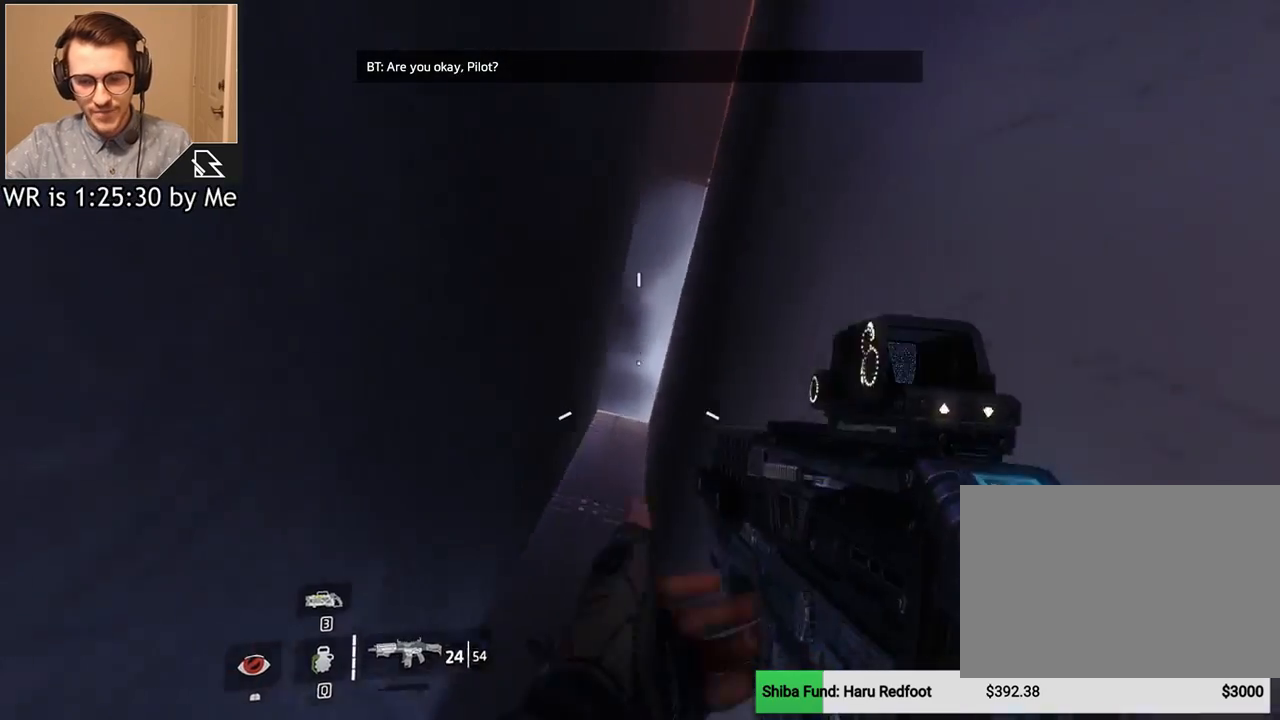
{"keys": ["d"], "mouse": [], "events": [[67, "d", "up"], [200, "space", "down"], [234, "space", "up"], [300, "space", "down"], [367, "d", "down"], [367, "space", "up"], [434, "a", "up"]]}
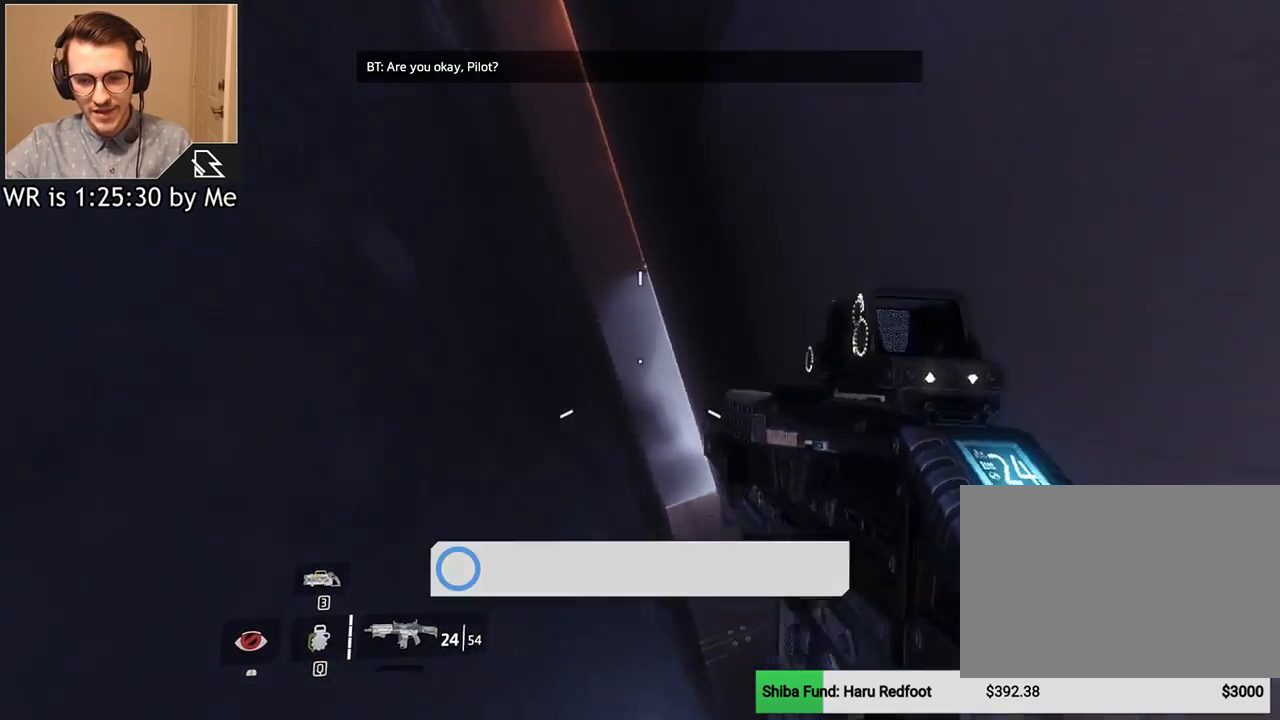
{"keys": ["a", "space"], "mouse": [], "events": [[33, "space", "down"], [100, "space", "up"], [166, "space", "down"], [267, "a", "down"], [267, "d", "up"], [267, "space", "up"], [333, "space", "down"], [433, "space", "up"], [500, "space", "down"]]}
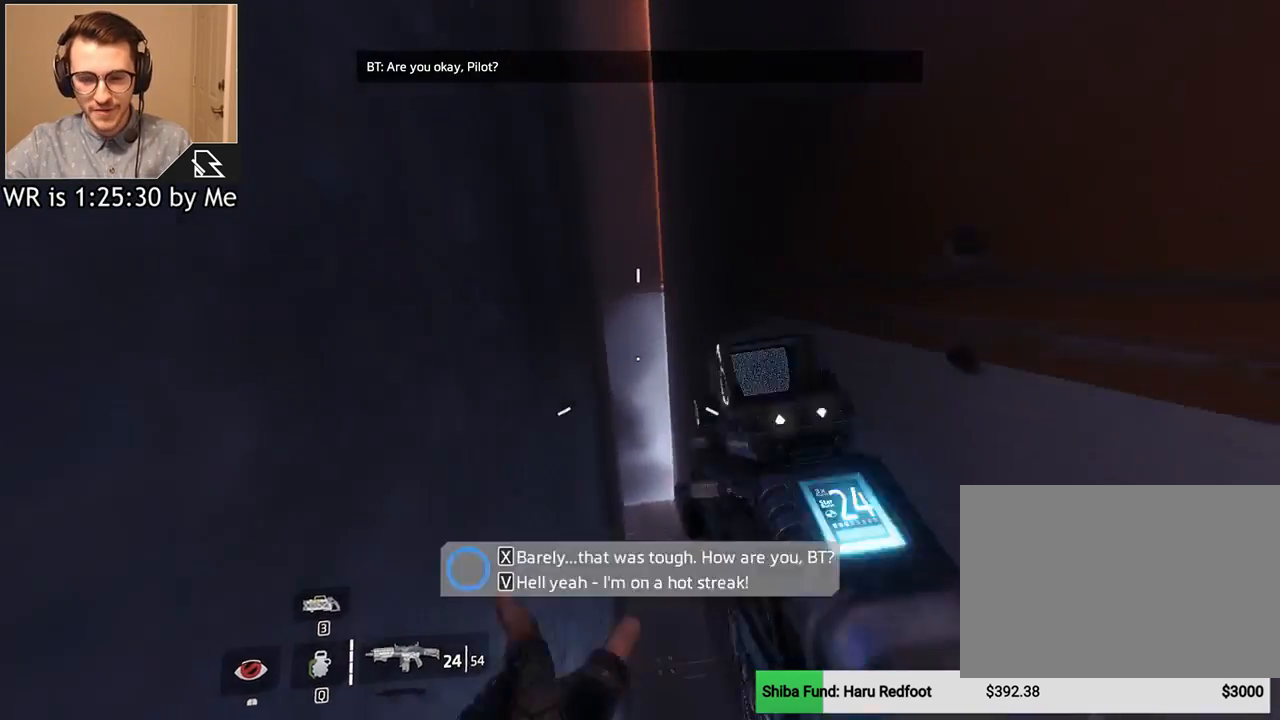
{"keys": ["a"], "mouse": [], "events": [[67, "space", "up"], [134, "a", "up"], [134, "d", "down"], [267, "space", "down"], [300, "space", "up"], [367, "space", "down"], [401, "a", "down"], [467, "d", "up"], [467, "space", "up"]]}
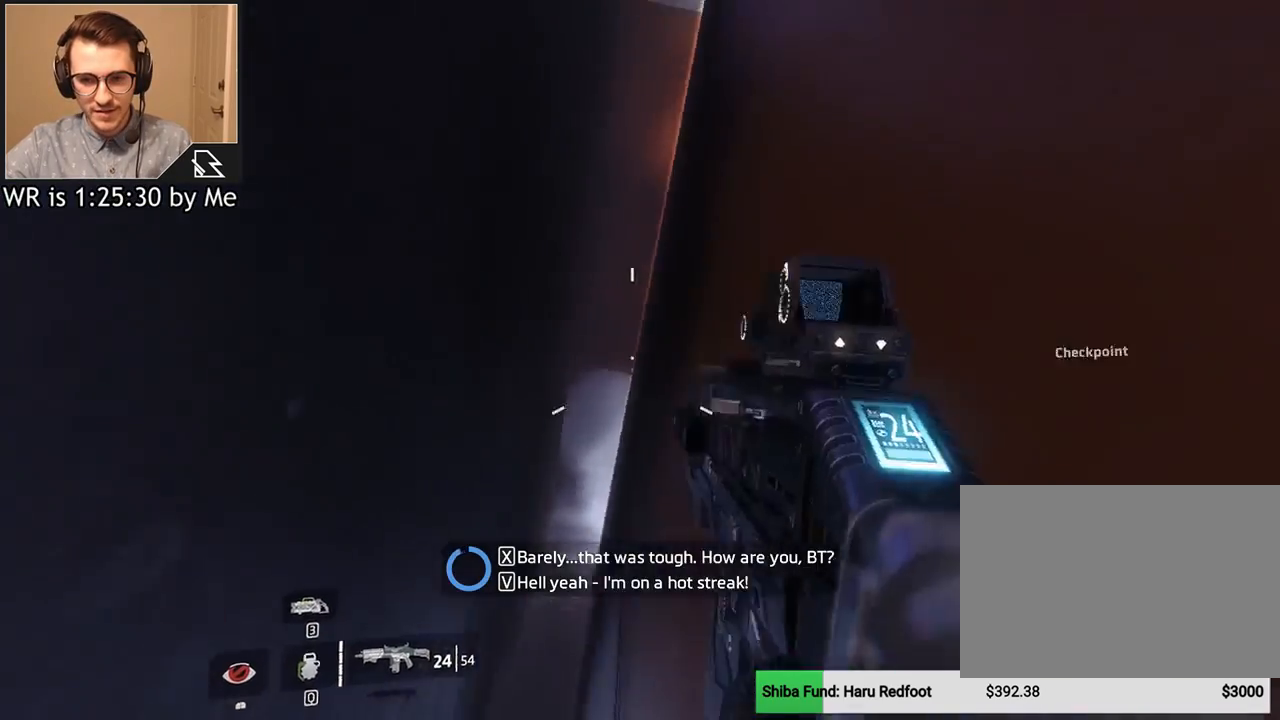
{"keys": ["d"], "mouse": [], "events": [[66, "space", "down"], [100, "space", "up"], [200, "space", "down"], [300, "d", "down"], [300, "space", "up"], [333, "a", "up"], [433, "space", "down"], [467, "space", "up"]]}
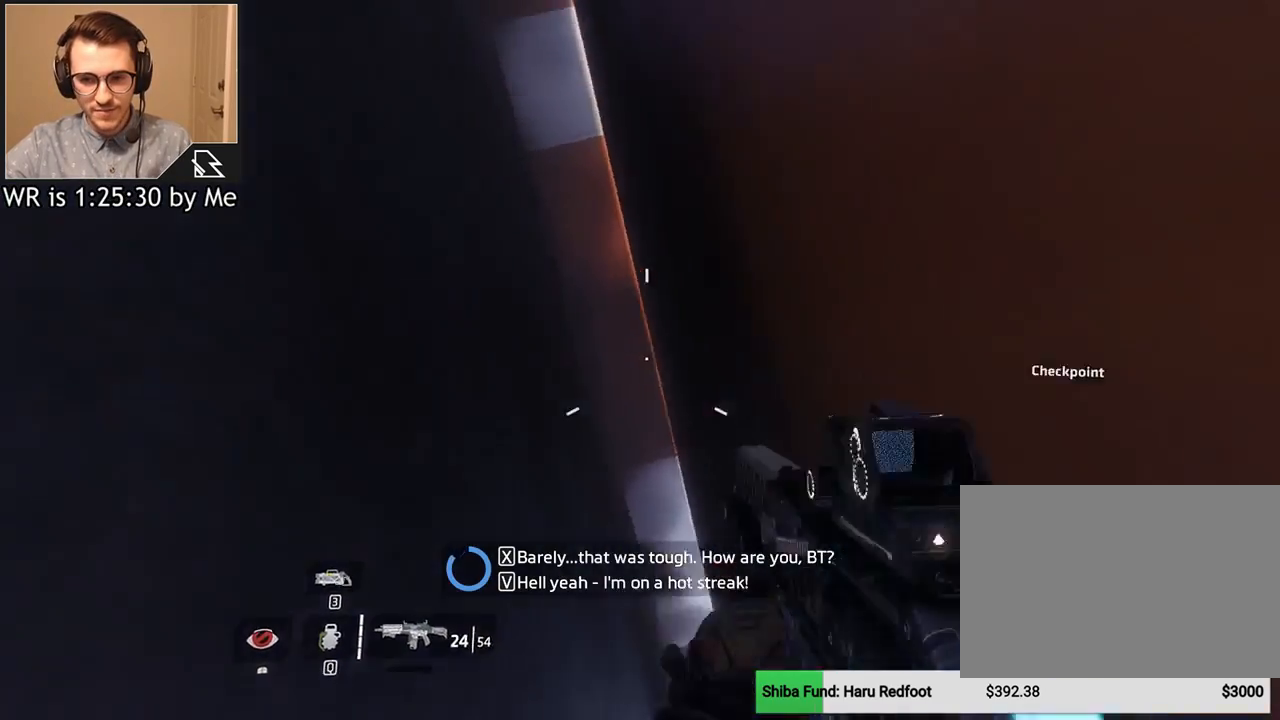
{"keys": ["a", "d"], "mouse": [], "events": [[67, "space", "down"], [100, "a", "down"], [100, "space", "up"], [167, "d", "up"], [267, "space", "down"], [300, "space", "up"], [401, "space", "down"], [501, "d", "down"], [501, "space", "up"]]}
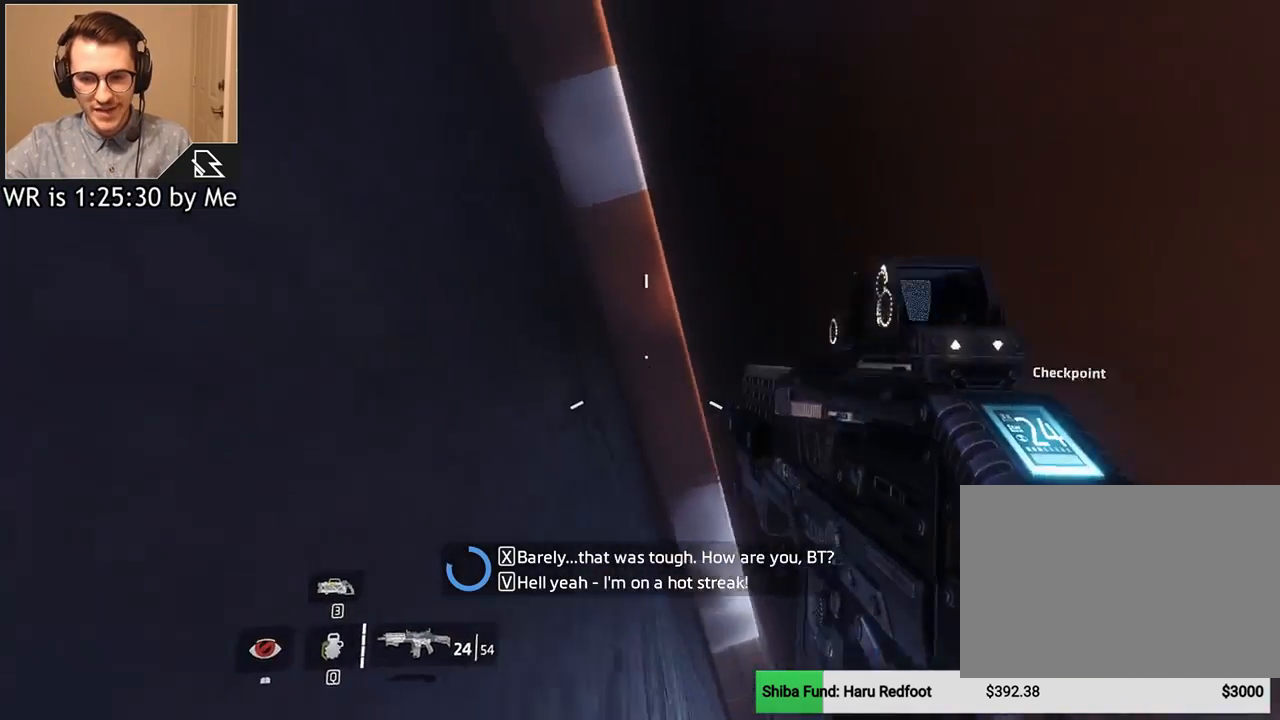
{"keys": ["a", "space"], "mouse": [], "events": [[33, "a", "up"], [66, "space", "down"], [133, "space", "up"], [166, "space", "down"], [267, "a", "down"], [267, "space", "up"], [333, "d", "up"], [500, "space", "down"]]}
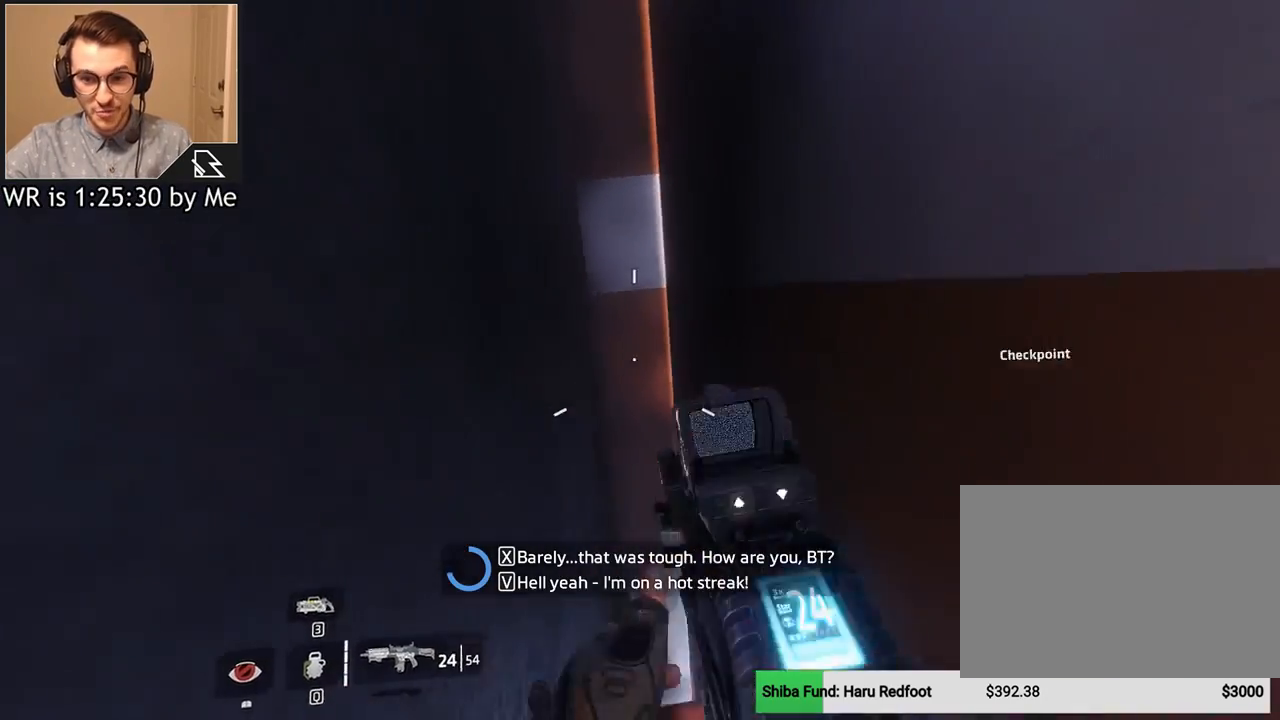
{"keys": ["a", "d"], "mouse": [], "events": [[67, "space", "up"], [134, "a", "up"], [134, "d", "down"], [300, "space", "down"], [334, "space", "up"], [434, "space", "down"], [467, "a", "down"], [467, "space", "up"]]}
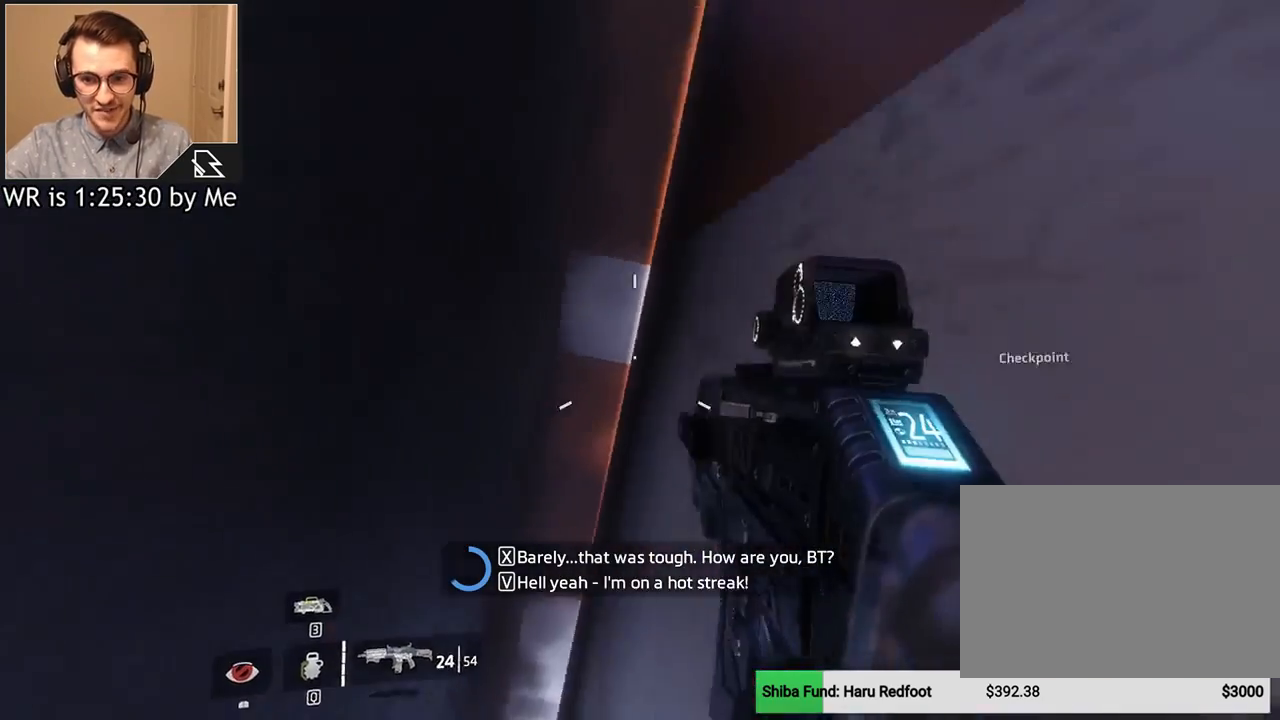
{"keys": ["d"], "mouse": [], "events": [[33, "d", "up"], [200, "space", "down"], [300, "d", "down"], [300, "space", "up"], [333, "a", "up"], [400, "space", "down"], [500, "space", "up"]]}
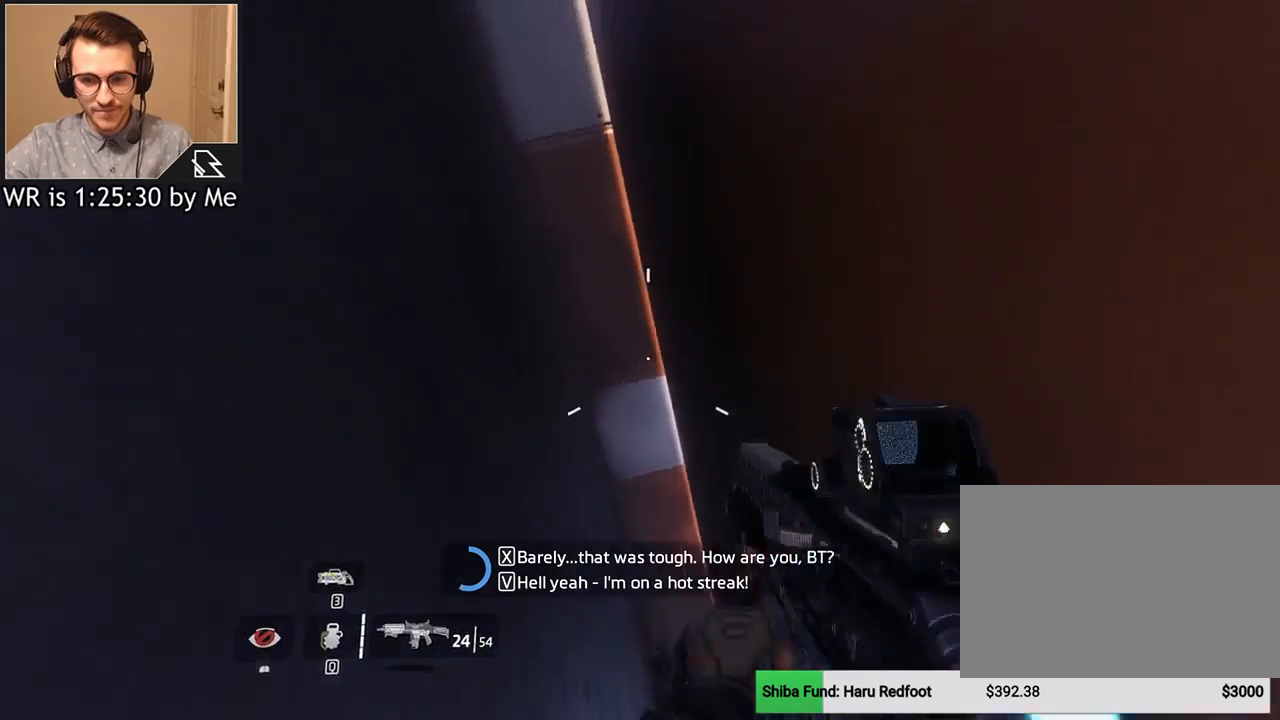
{"keys": ["d"], "mouse": [], "events": [[134, "a", "down"], [134, "d", "up"], [367, "space", "down"], [467, "d", "down"], [467, "space", "up"], [501, "a", "up"]]}
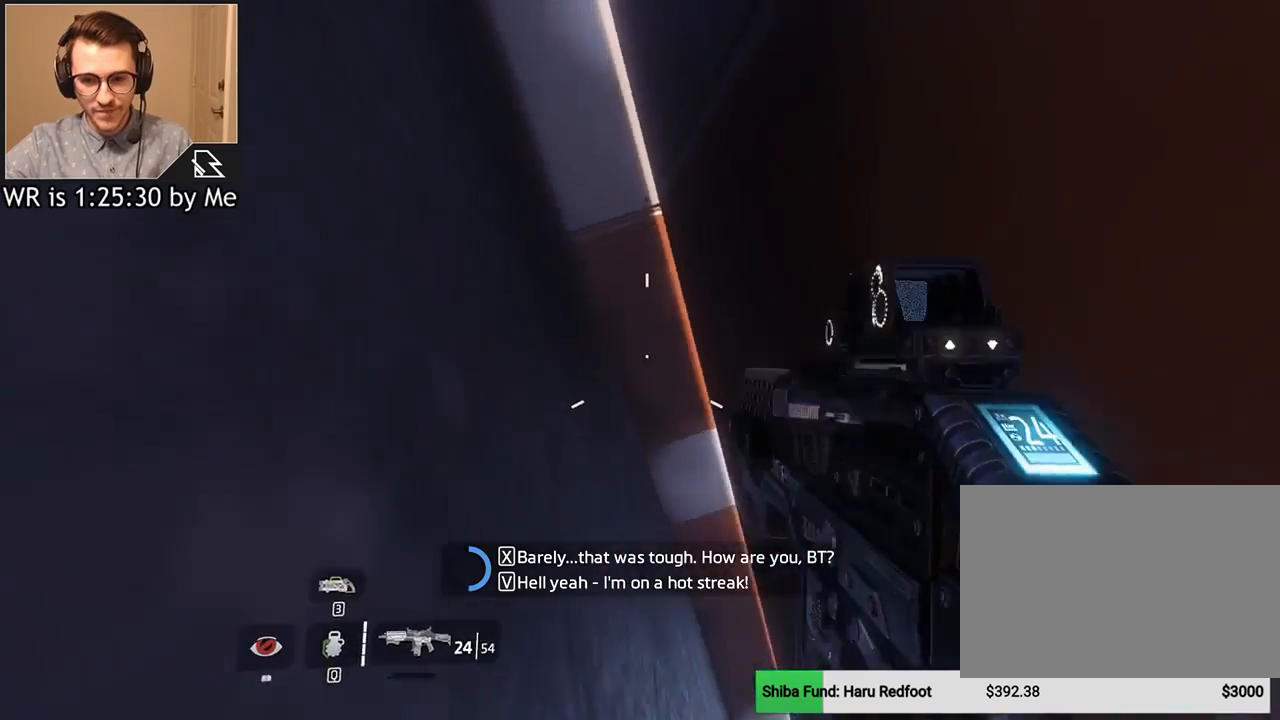
{"keys": ["a"], "mouse": [], "events": [[66, "space", "down"], [233, "space", "up"], [300, "a", "down"], [333, "d", "up"], [433, "space", "down"], [467, "space", "up"]]}
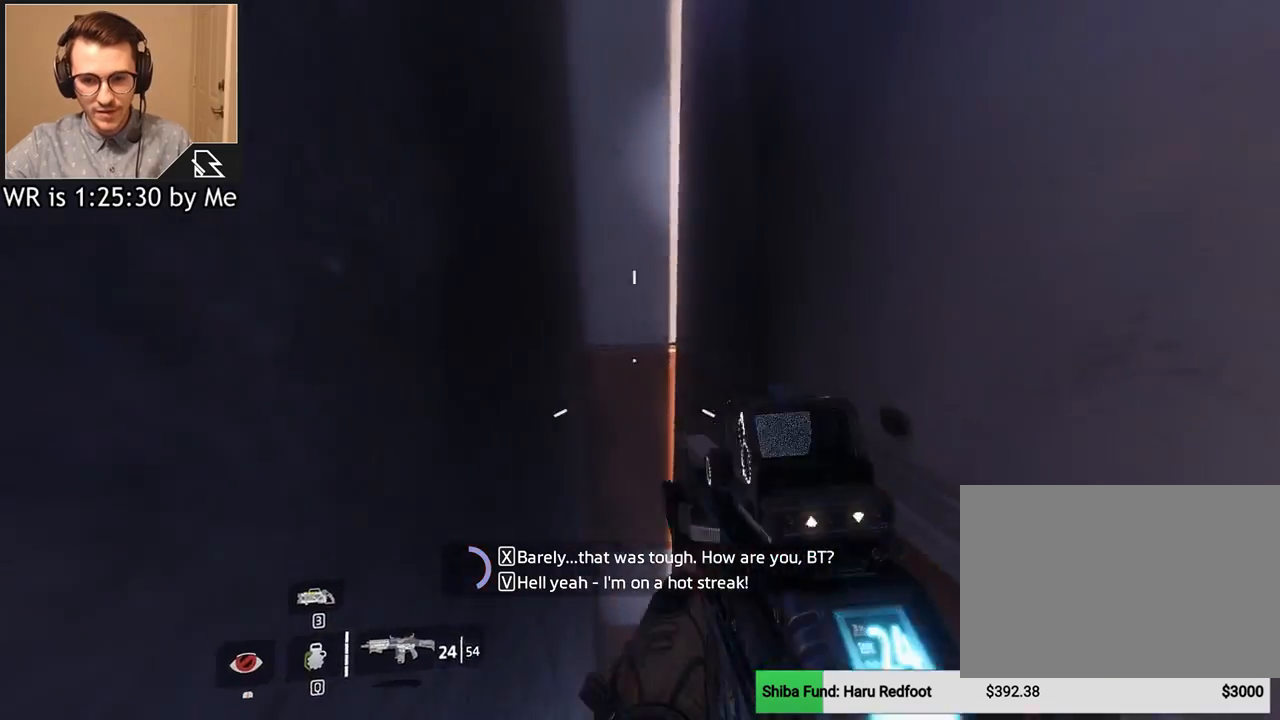
{"keys": ["a"], "mouse": [], "events": [[67, "space", "down"], [167, "d", "down"], [167, "space", "up"], [200, "a", "up"], [267, "space", "down"], [300, "space", "up"], [334, "space", "down"], [434, "a", "down"], [434, "space", "up"], [501, "d", "up"]]}
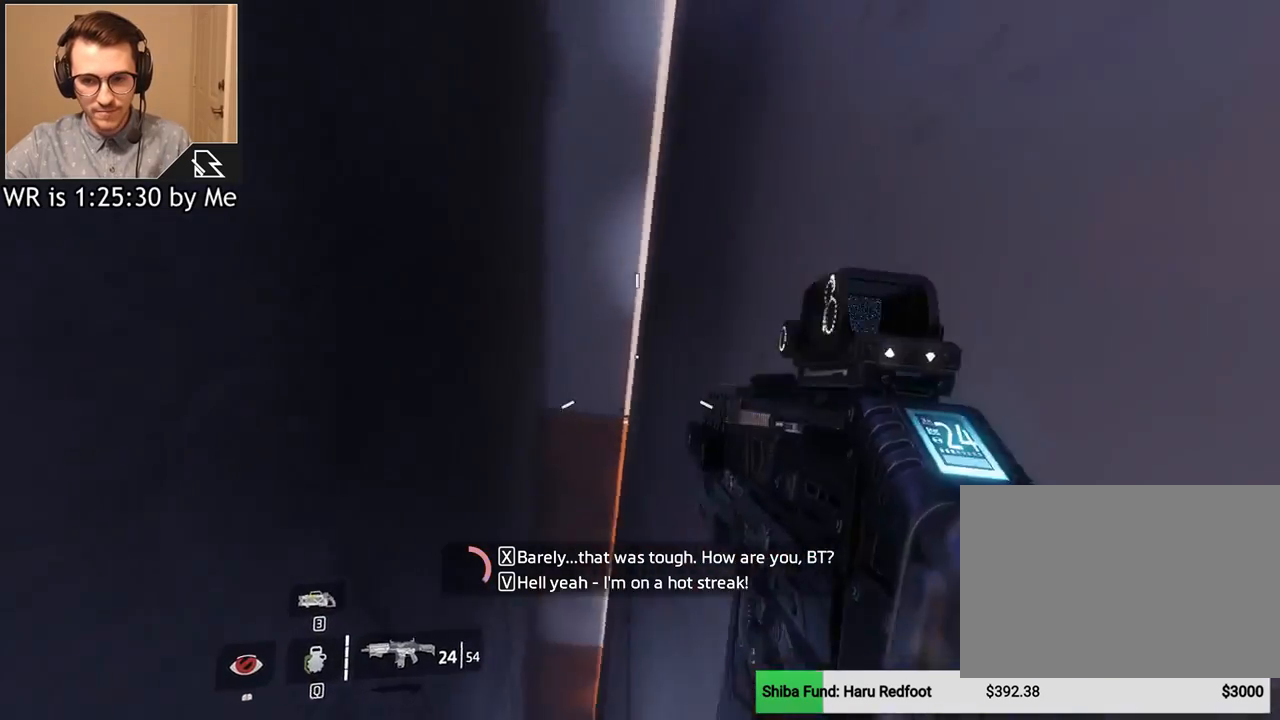
{"keys": ["d", "space"], "mouse": [], "events": [[66, "space", "down"], [133, "space", "up"], [233, "space", "down"], [333, "d", "down"], [333, "space", "up"], [367, "a", "up"], [400, "space", "down"]]}